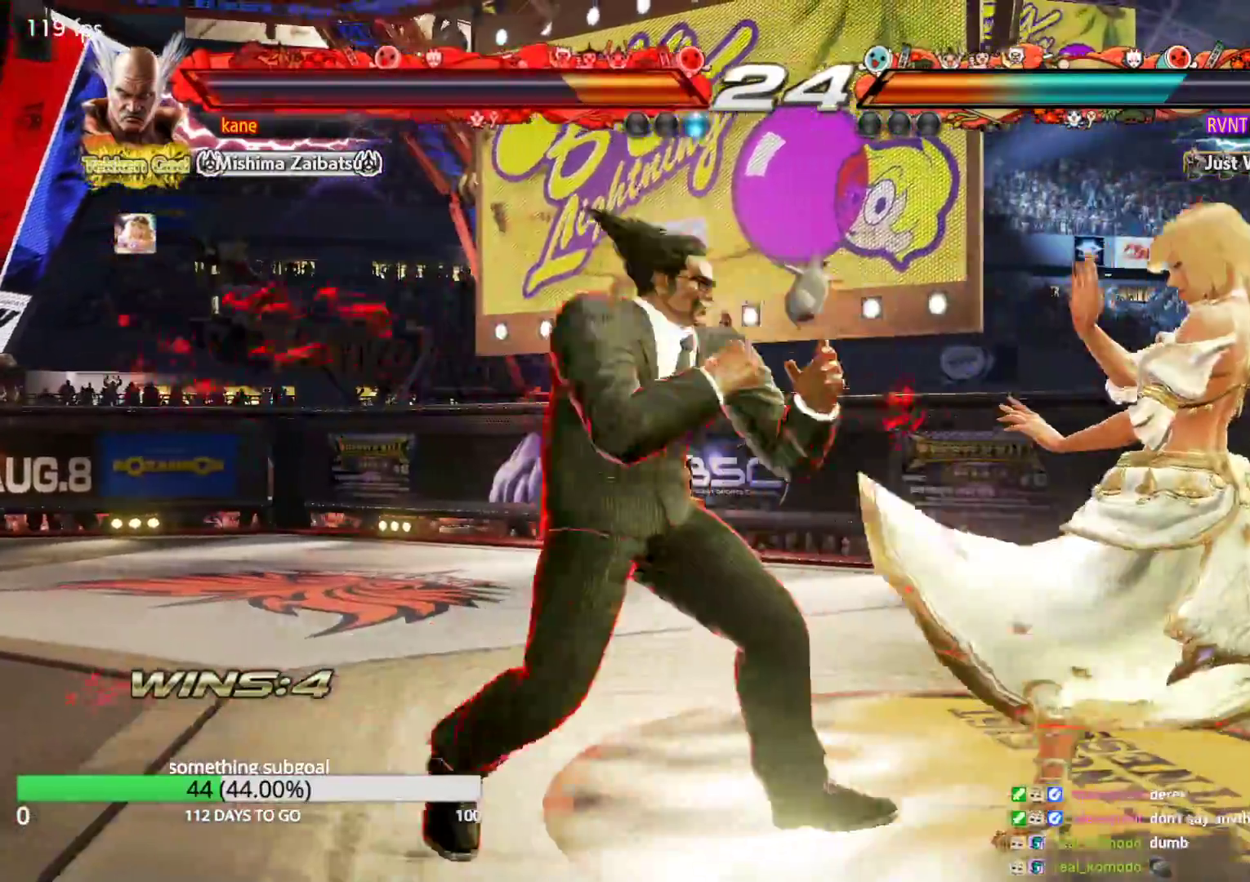
Gameplay with a controller (arcade stick); each line is a JSON object with the inputs held at the frame after it (dt_ms = milliseconds from this image to that frame). "events" lists button and stick changes between this image and that frame as [ms after this image, input, new state], when the widget could be followed in between. Not read: L3 R3.
{"dt_ms": 500, "buttons": [], "left_stick": "center", "events": [[100, "left_stick", "down"], [150, "CIRCLE", "down"], [200, "CIRCLE", "up"], [233, "left_stick", "center"], [250, "CIRCLE", "down"], [317, "CIRCLE", "up"]]}
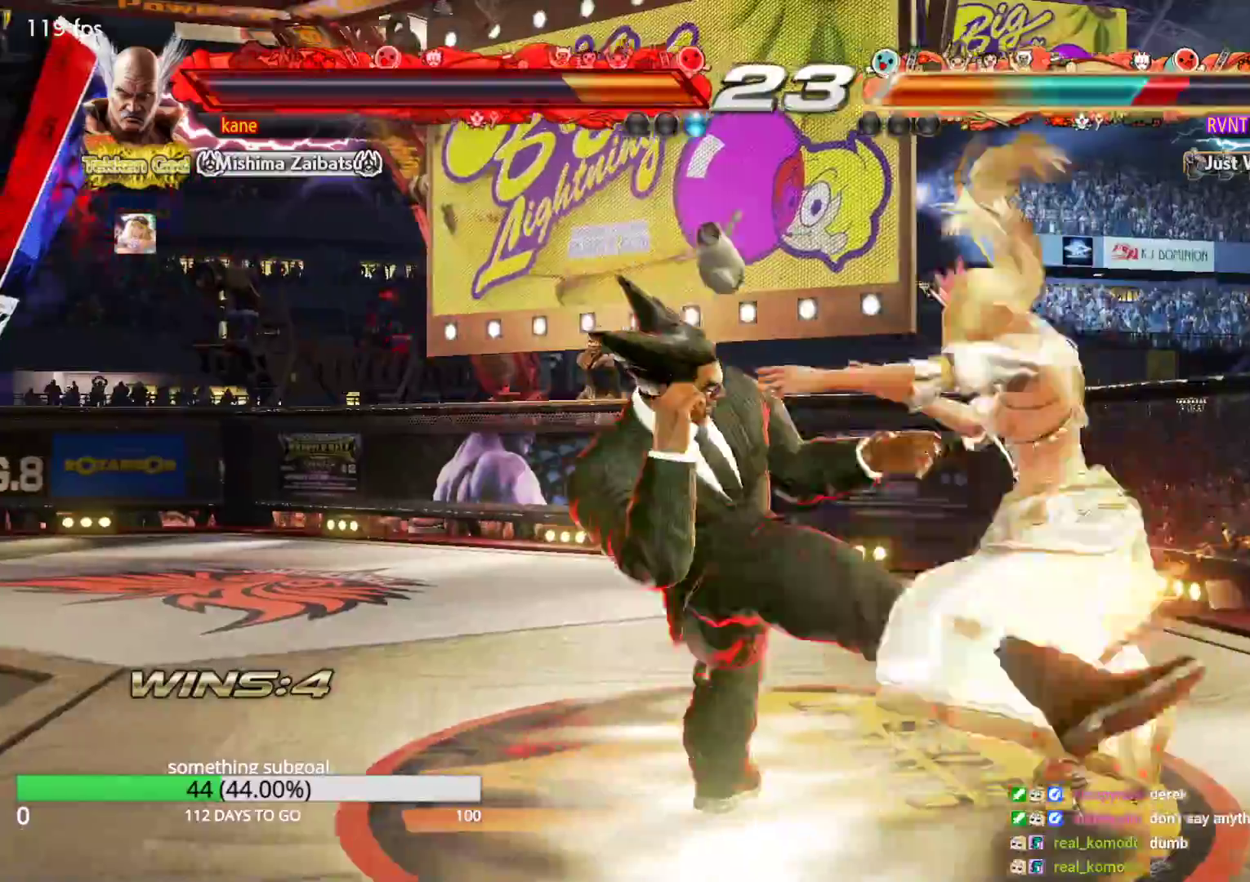
{"dt_ms": 500, "buttons": [], "left_stick": "center", "events": []}
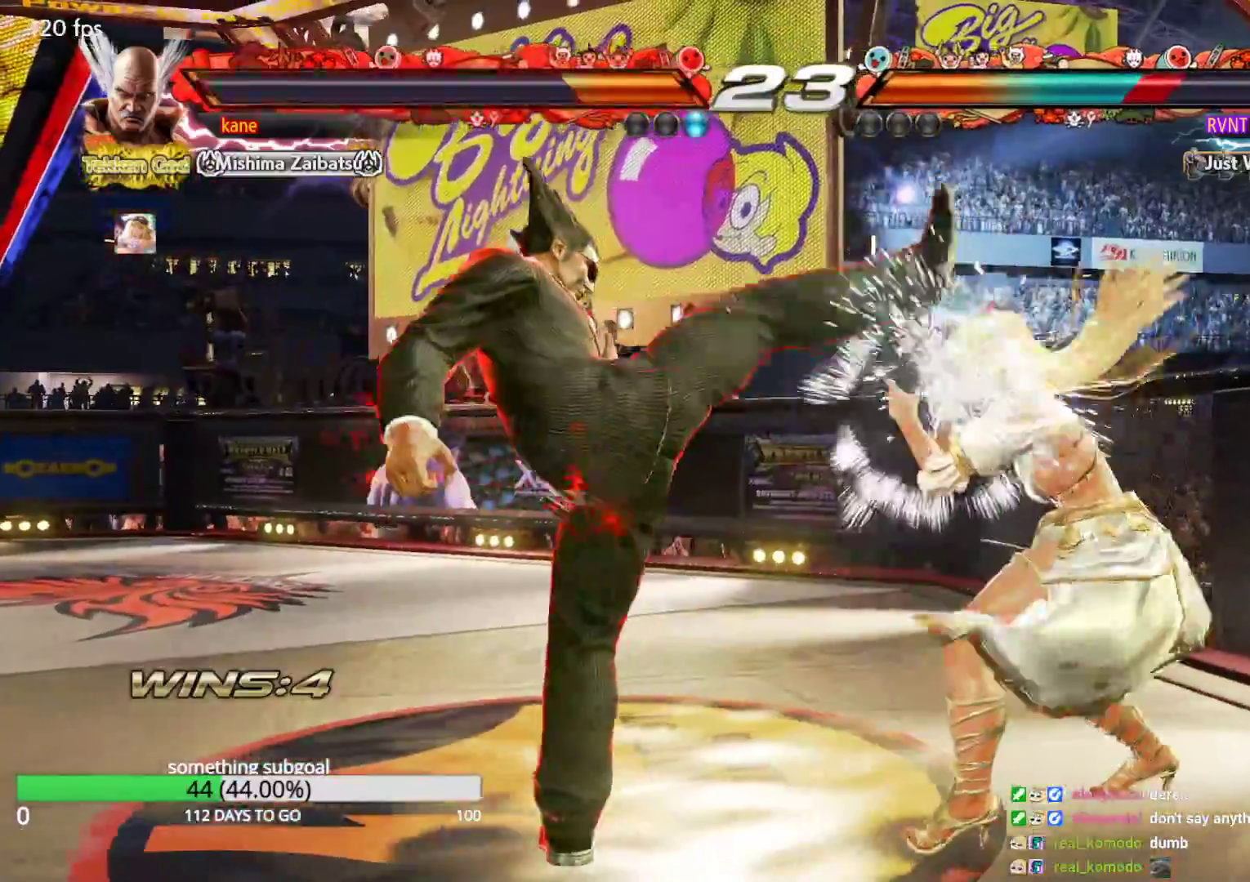
{"dt_ms": 500, "buttons": [], "left_stick": "center", "events": [[217, "SQUARE", "down"], [283, "SQUARE", "up"], [300, "SQUARE", "down"], [367, "SQUARE", "up"]]}
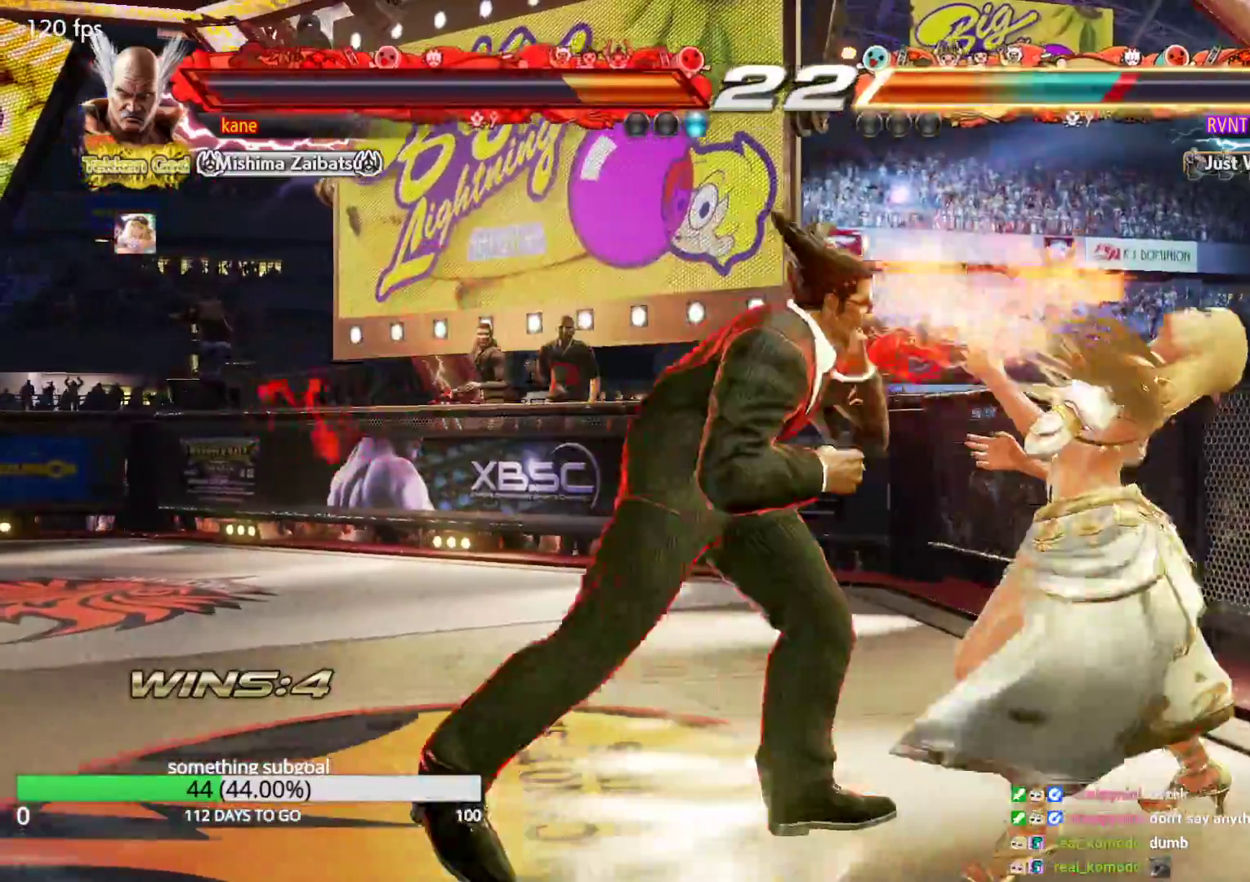
{"dt_ms": 500, "buttons": ["TRIANGLE"], "left_stick": "center", "events": [[233, "TRIANGLE", "down"], [317, "TRIANGLE", "up"], [367, "CROSS", "down"], [433, "TRIANGLE", "down"], [483, "CROSS", "up"]]}
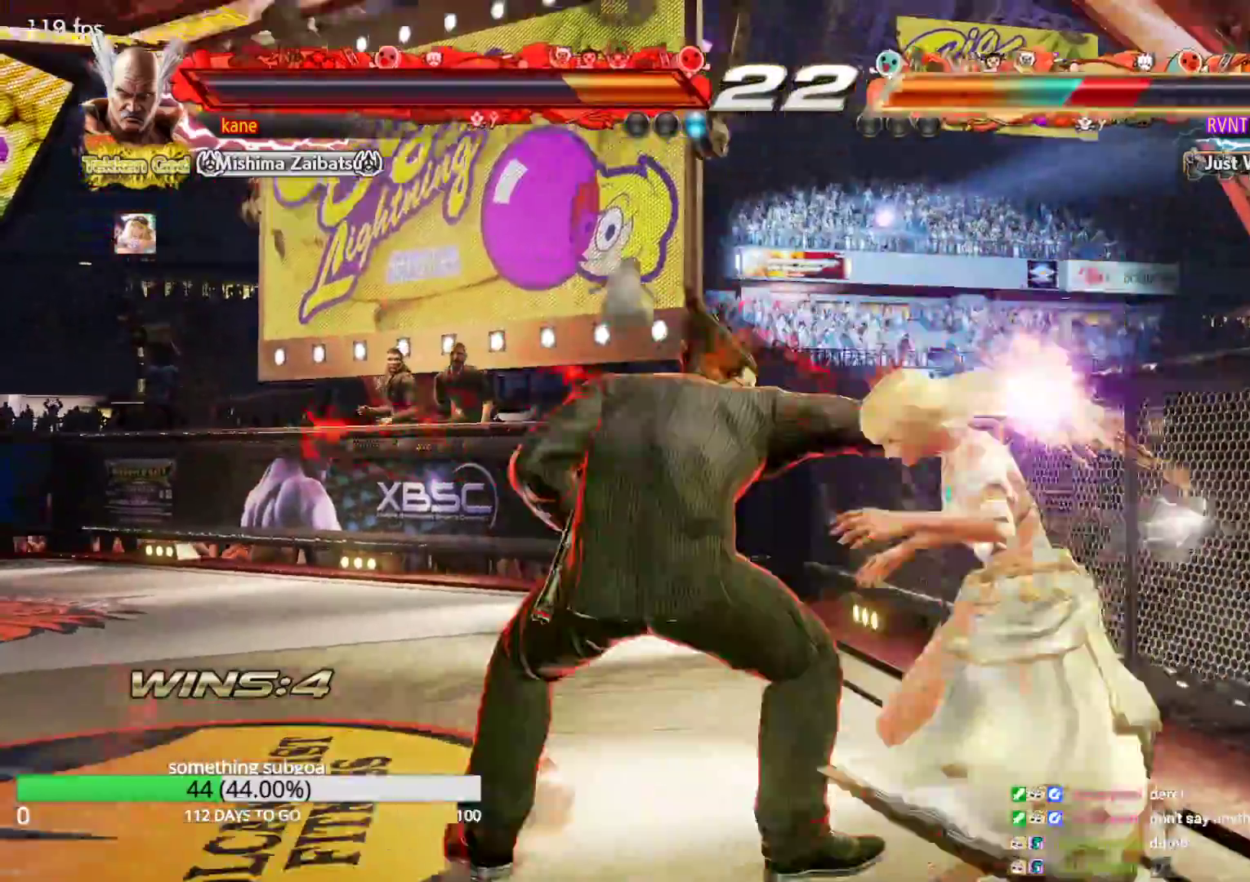
{"dt_ms": 500, "buttons": [], "left_stick": "center", "events": [[50, "TRIANGLE", "up"]]}
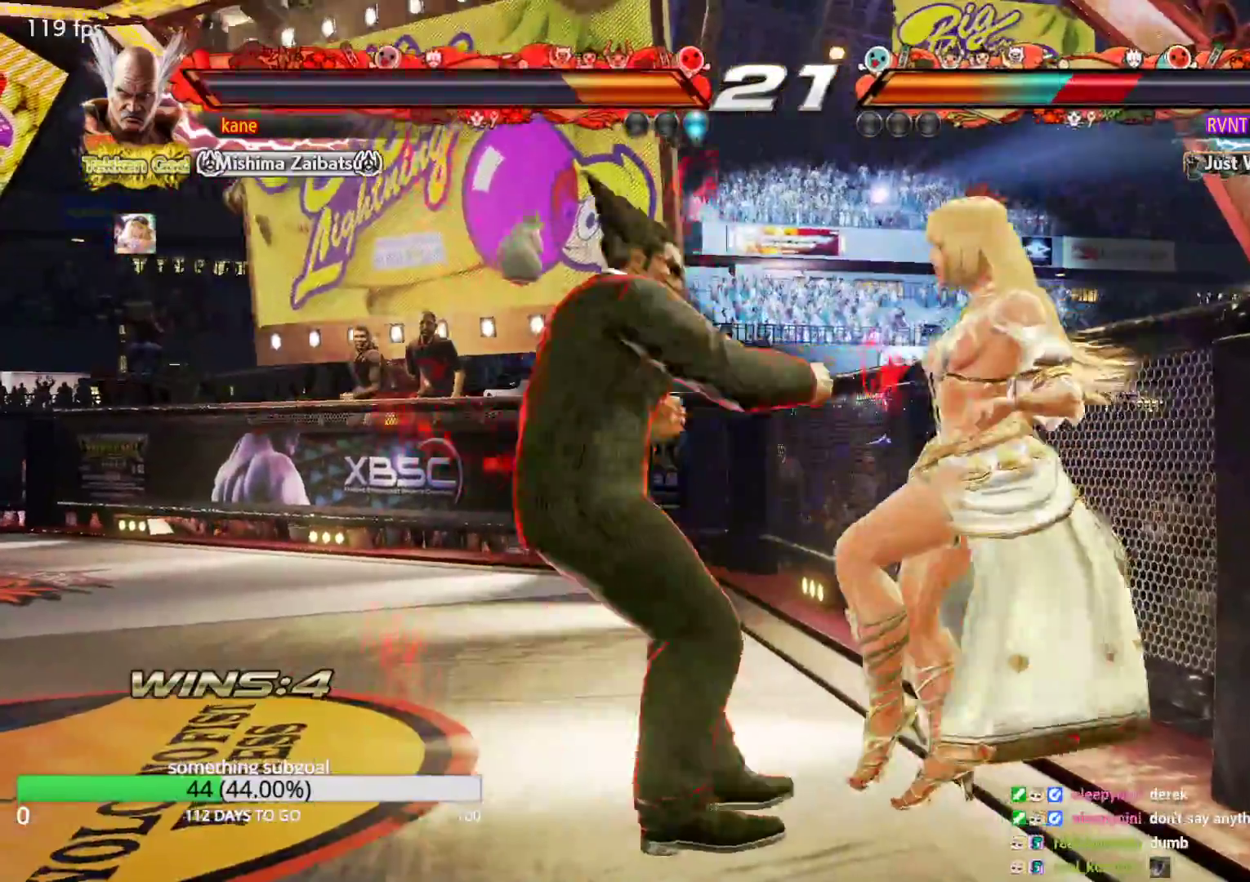
{"dt_ms": 500, "buttons": ["TRIANGLE"], "left_stick": "center", "events": [[33, "left_stick", "right"], [150, "left_stick", "center"], [233, "left_stick", "down-right"], [283, "CIRCLE", "down"], [333, "CIRCLE", "up"], [333, "left_stick", "center"], [367, "CIRCLE", "down"], [417, "CIRCLE", "up"], [500, "TRIANGLE", "down"]]}
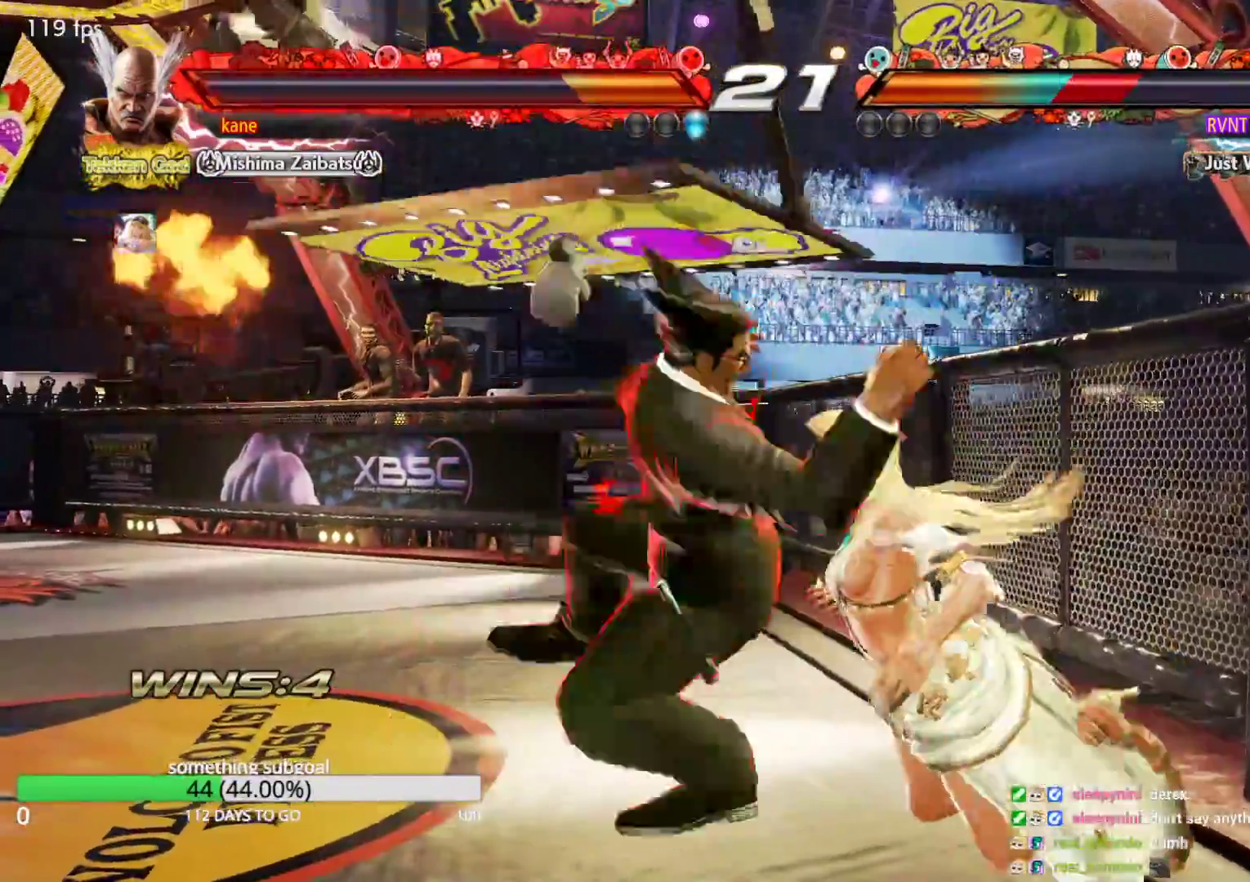
{"dt_ms": 500, "buttons": ["TRIANGLE"], "left_stick": "center", "events": []}
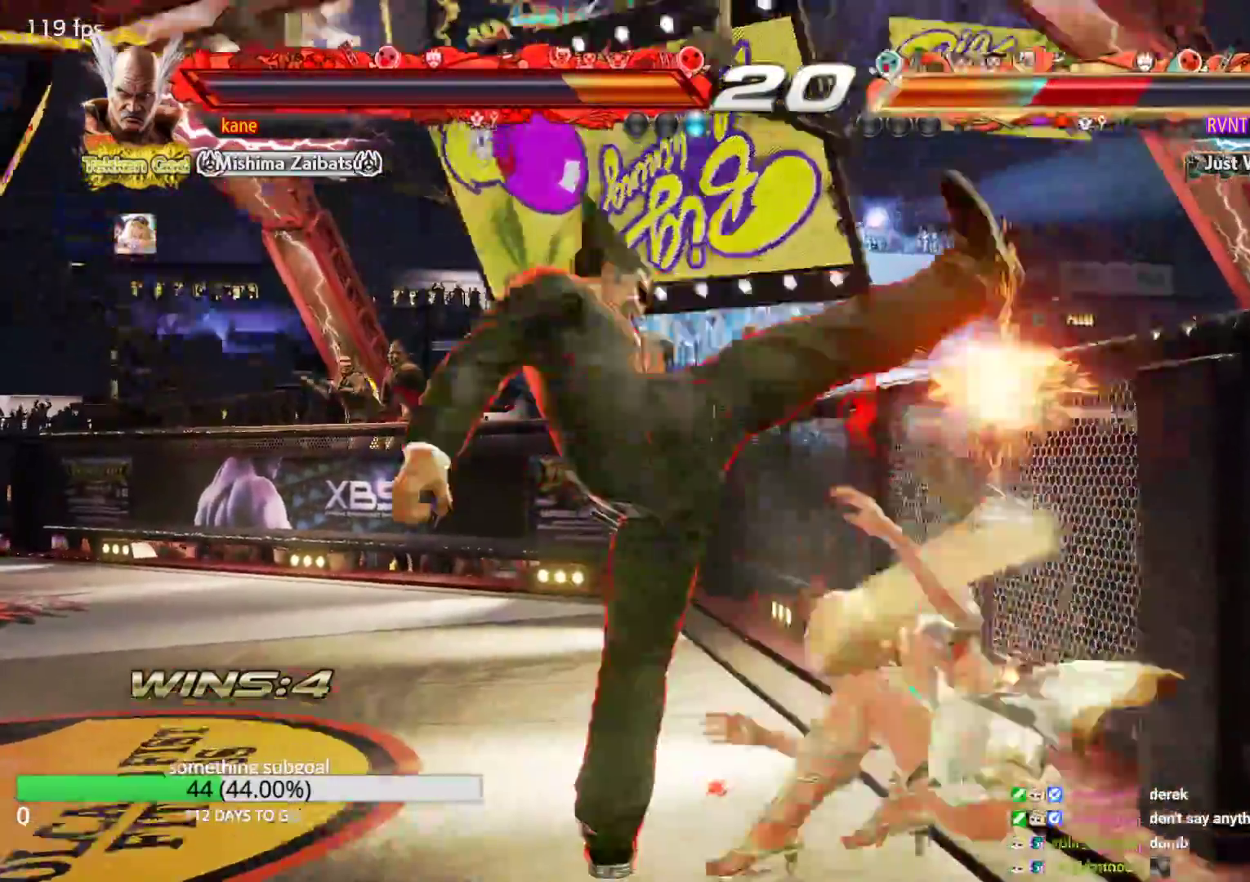
{"dt_ms": 500, "buttons": [], "left_stick": "center", "events": [[200, "SQUARE", "down"], [217, "SQUARE", "up"], [267, "SQUARE", "down"], [350, "SQUARE", "up"], [450, "TRIANGLE", "up"]]}
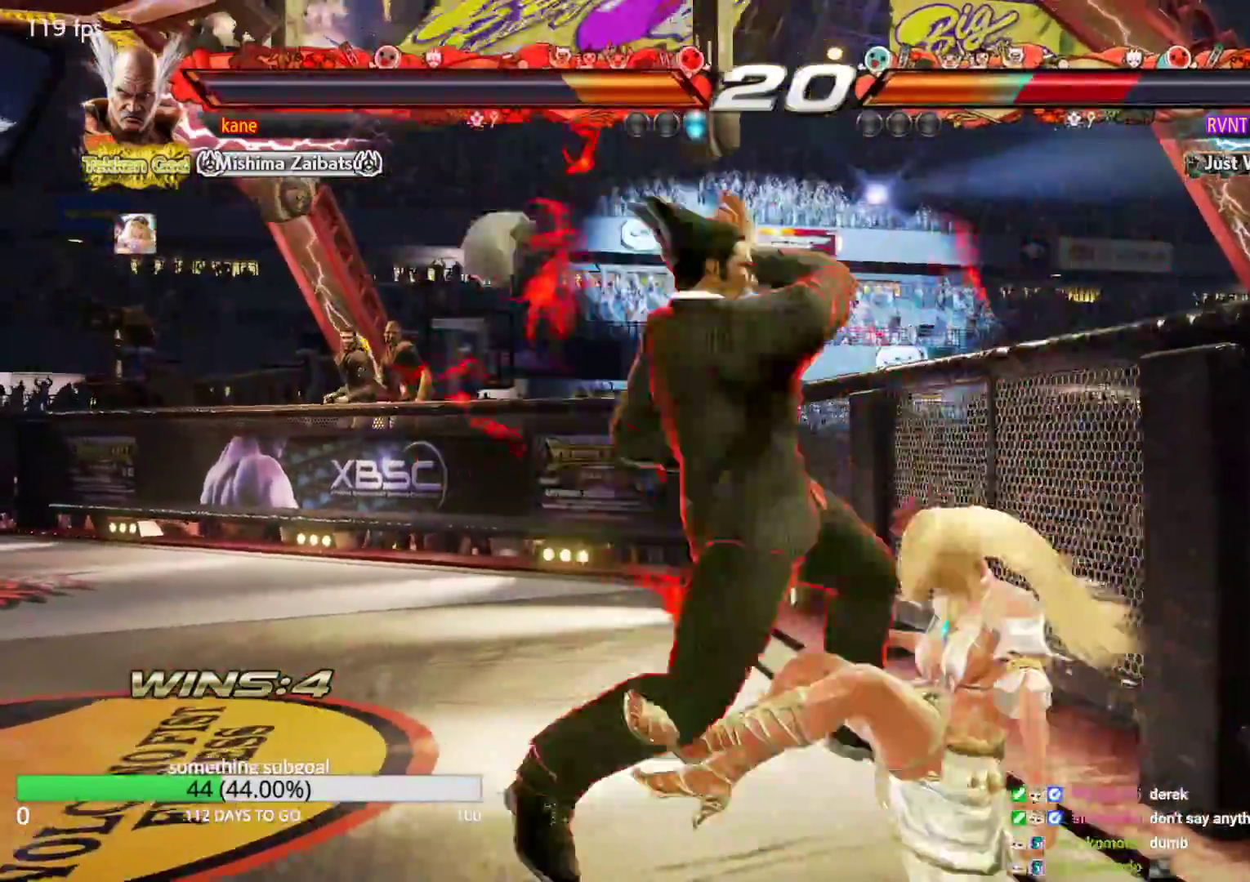
{"dt_ms": 500, "buttons": ["CIRCLE"], "left_stick": "center", "events": [[383, "left_stick", "down"], [417, "CIRCLE", "down"], [450, "CIRCLE", "up"], [483, "left_stick", "center"], [500, "CIRCLE", "down"]]}
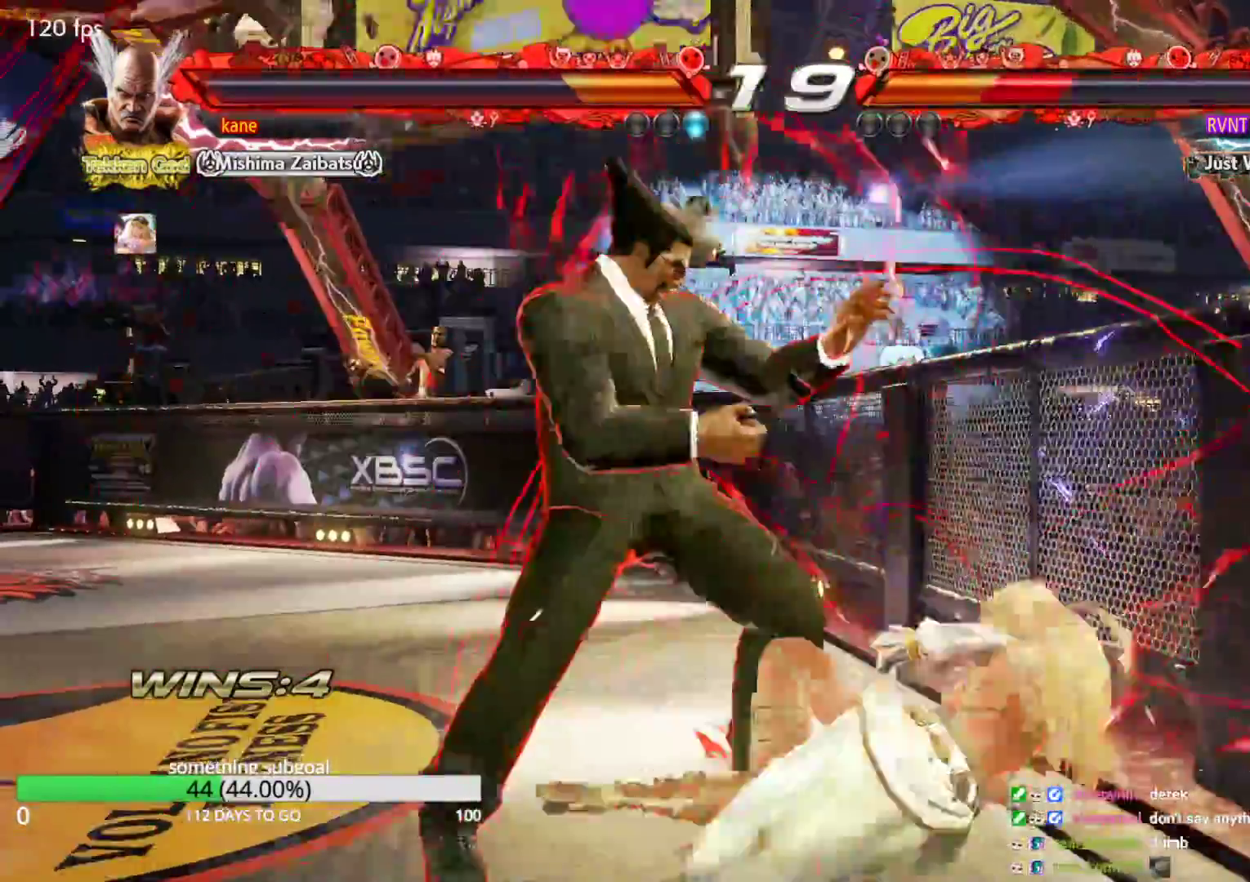
{"dt_ms": 500, "buttons": [], "left_stick": "center", "events": [[117, "CIRCLE", "up"]]}
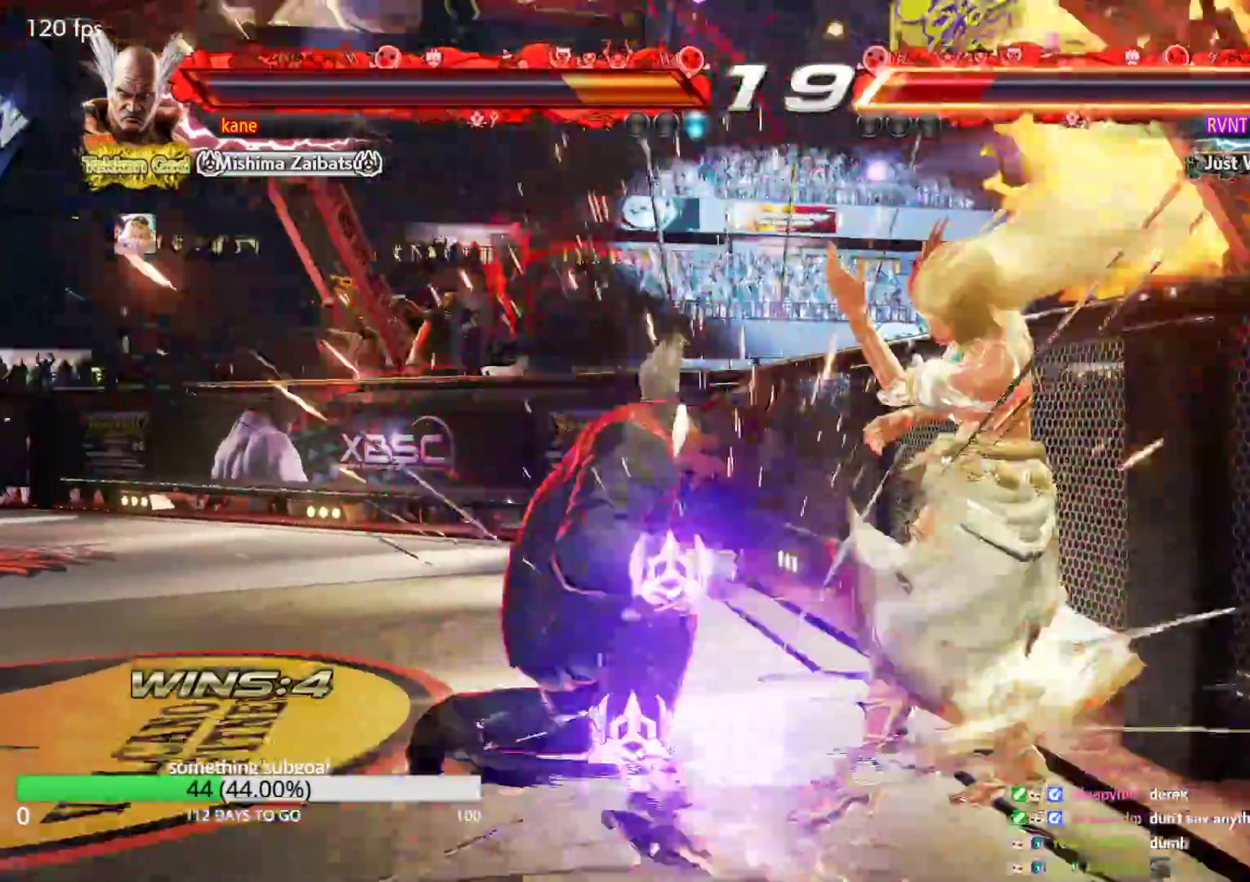
{"dt_ms": 500, "buttons": [], "left_stick": "left", "events": [[350, "left_stick", "left"]]}
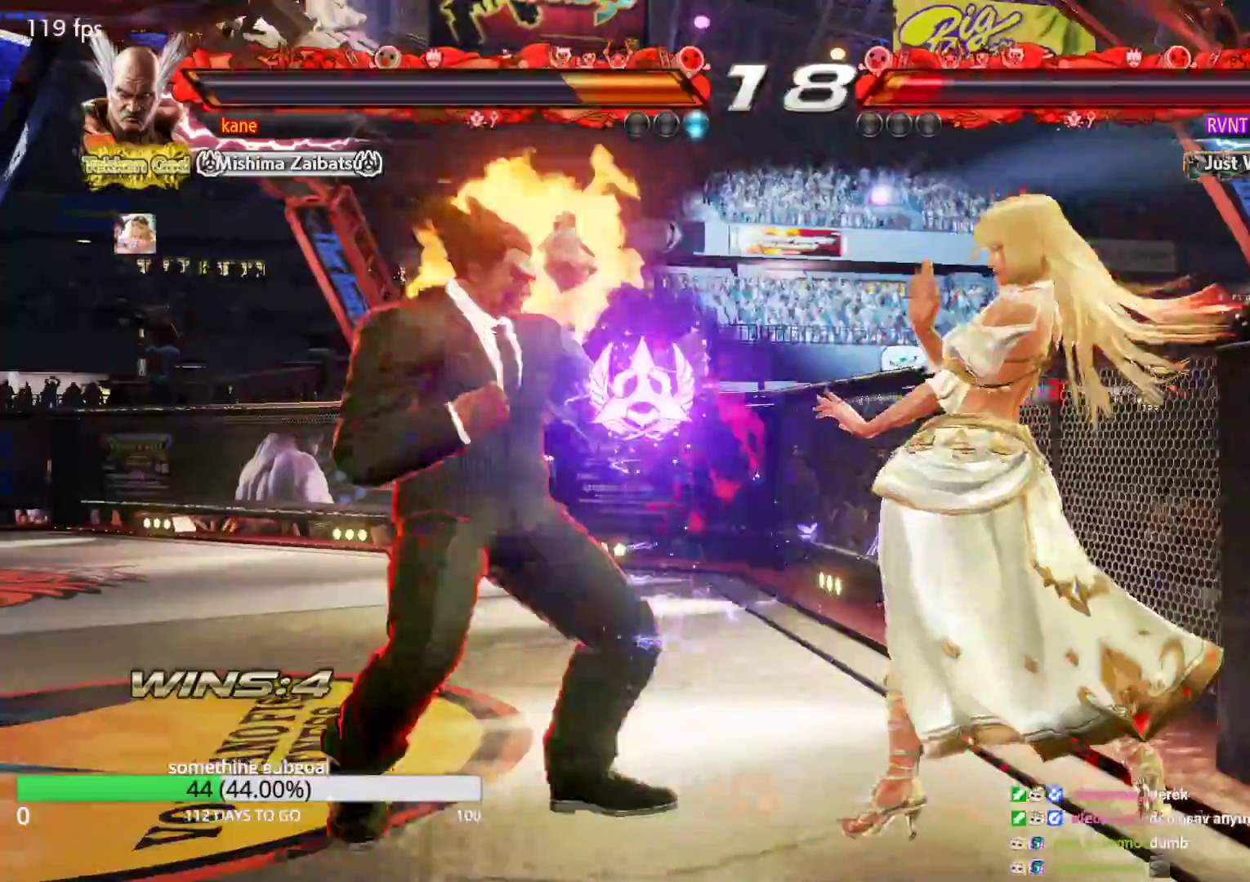
{"dt_ms": 500, "buttons": [], "left_stick": "left", "events": [[400, "left_stick", "center"], [467, "left_stick", "left"]]}
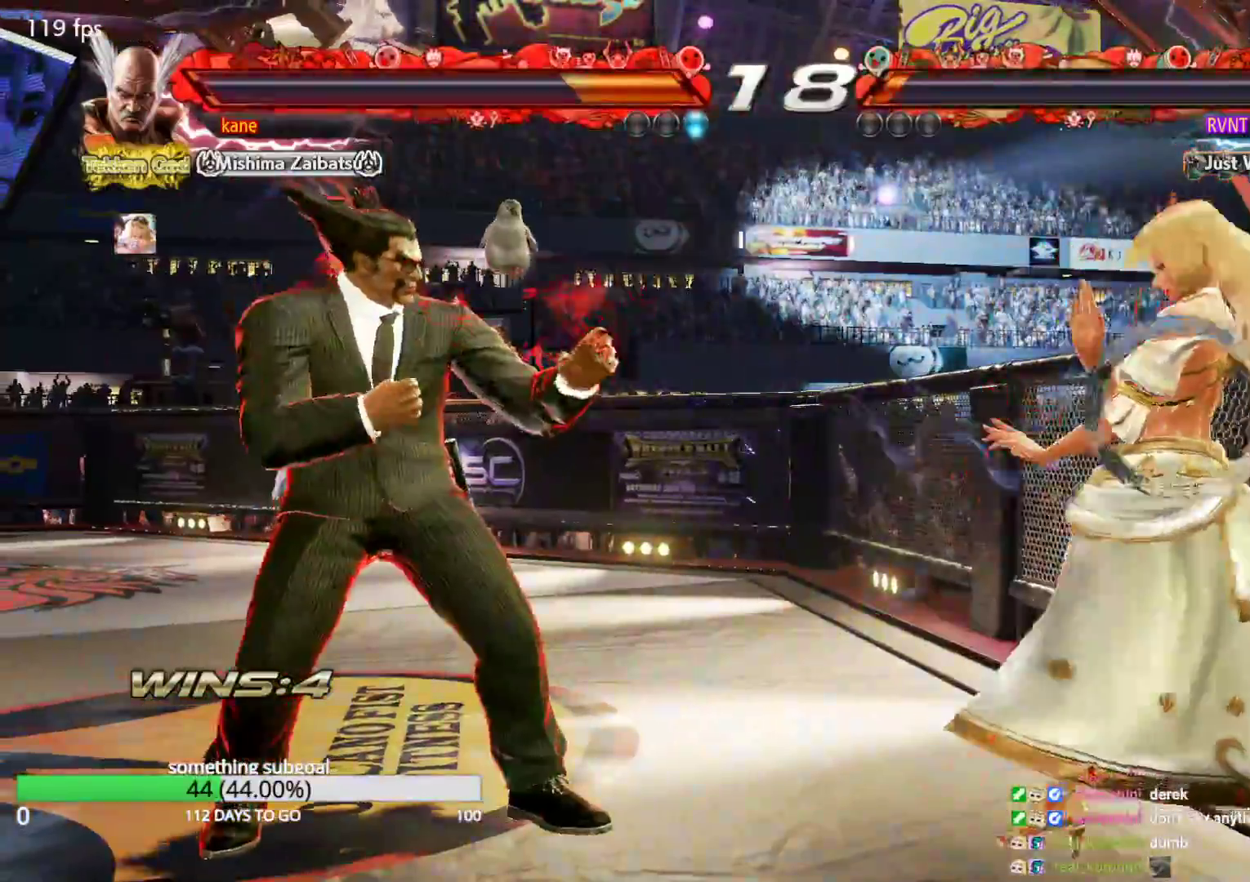
{"dt_ms": 500, "buttons": [], "left_stick": "left", "events": []}
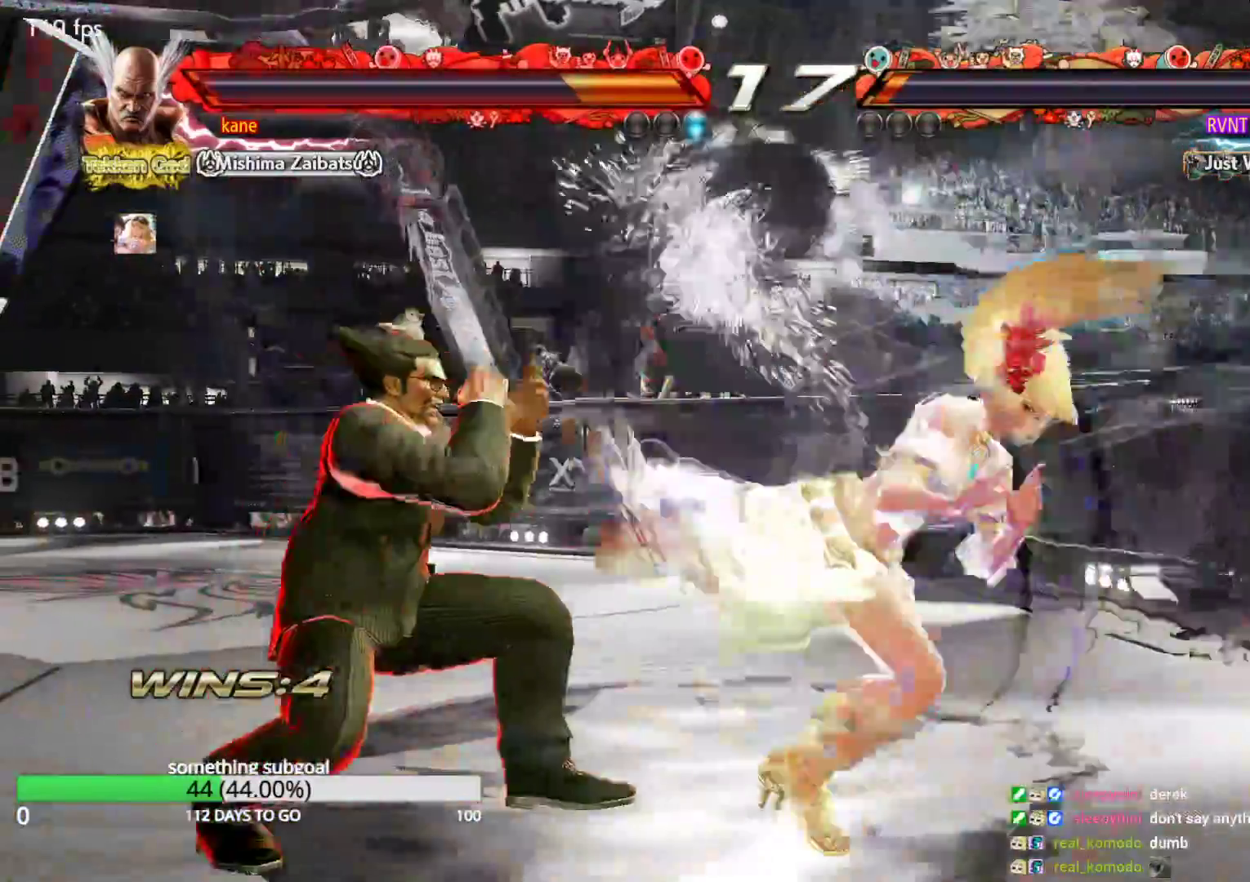
{"dt_ms": 500, "buttons": [], "left_stick": "left", "events": []}
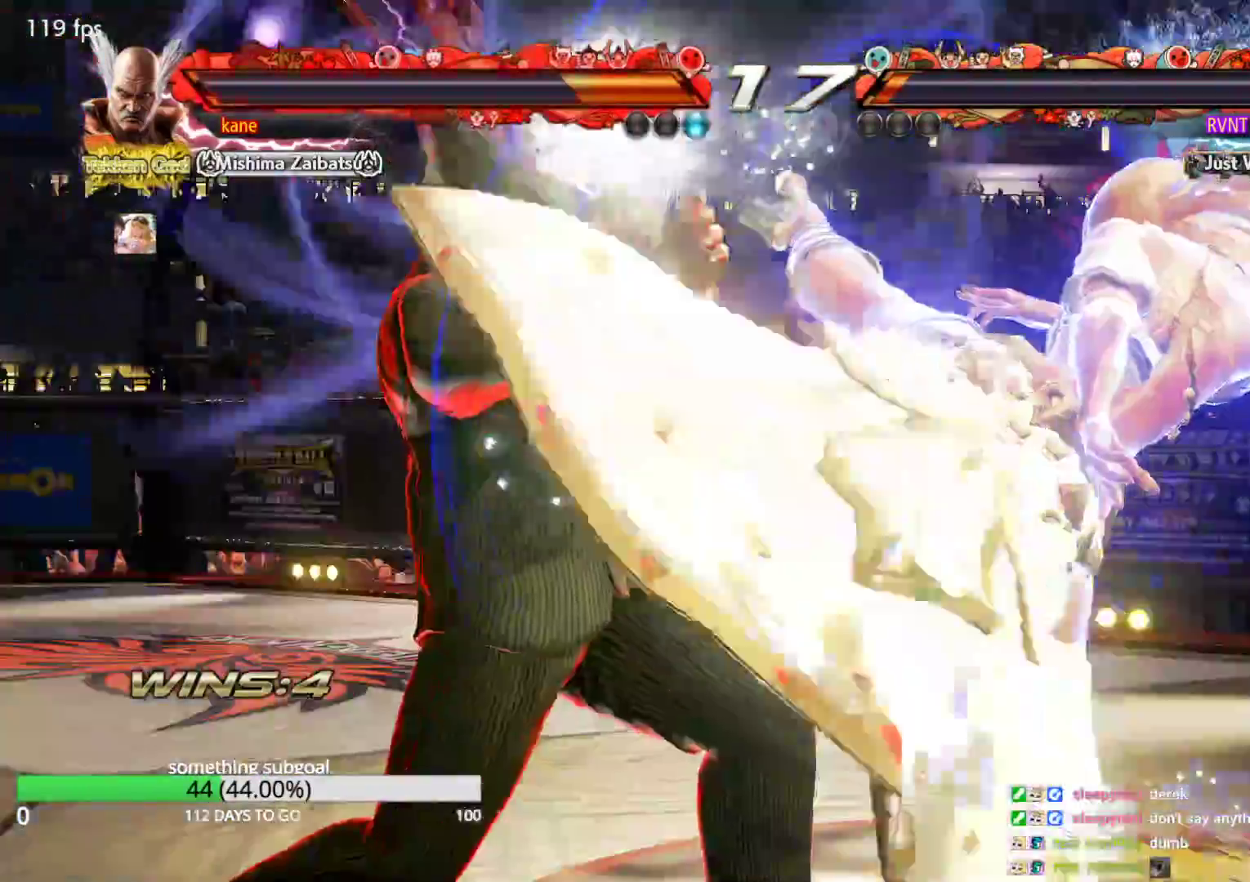
{"dt_ms": 500, "buttons": [], "left_stick": "up", "events": [[133, "left_stick", "center"], [450, "left_stick", "up"]]}
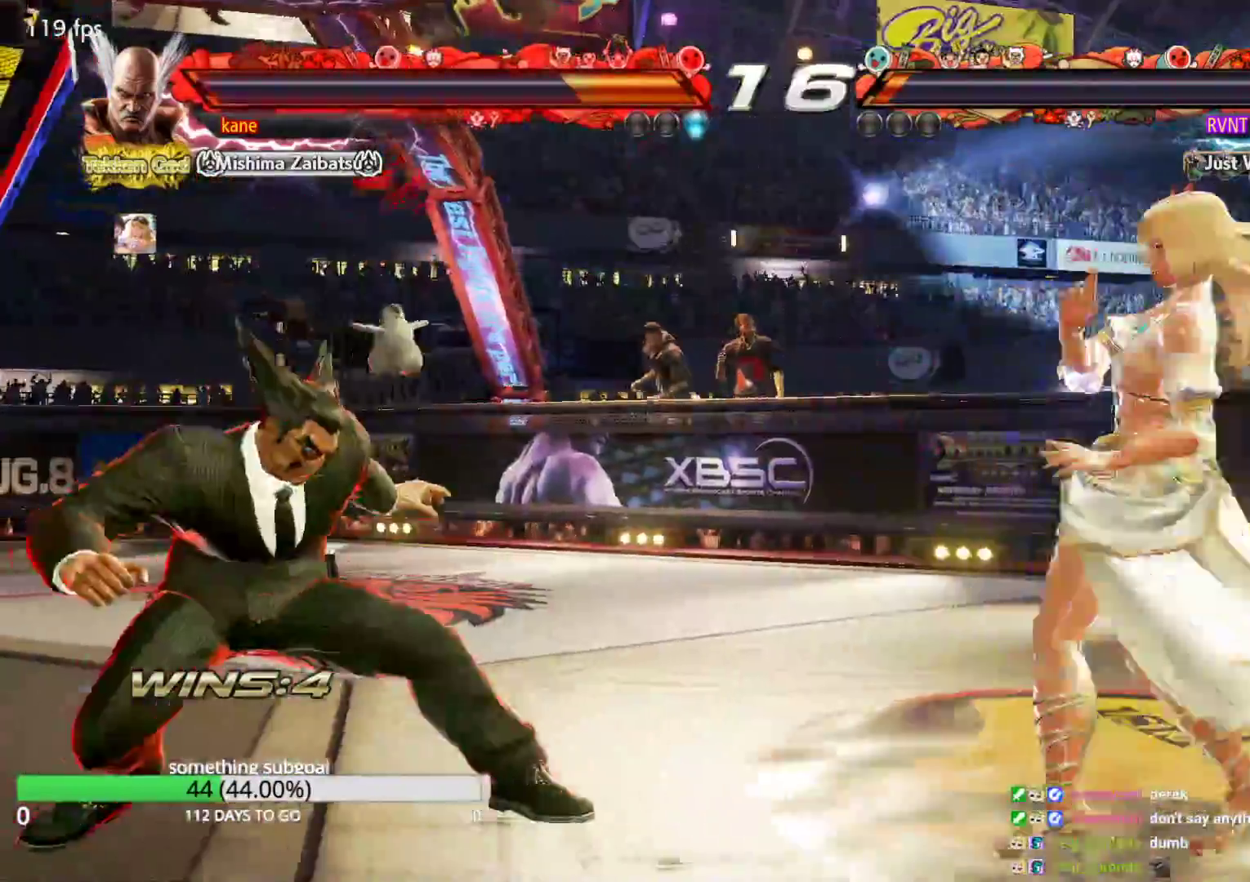
{"dt_ms": 500, "buttons": [], "left_stick": "left", "events": [[50, "left_stick", "center"], [200, "left_stick", "left"]]}
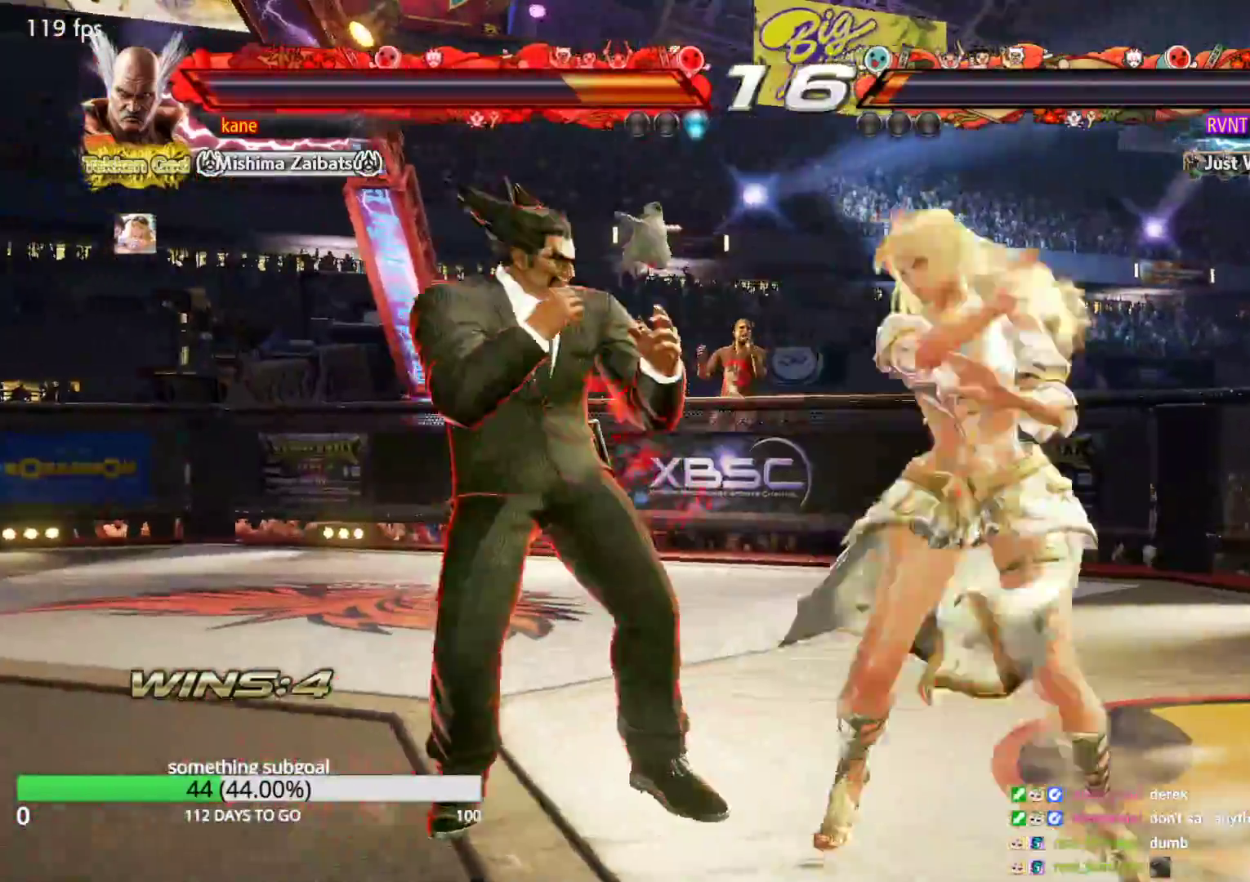
{"dt_ms": 500, "buttons": [], "left_stick": "left", "events": []}
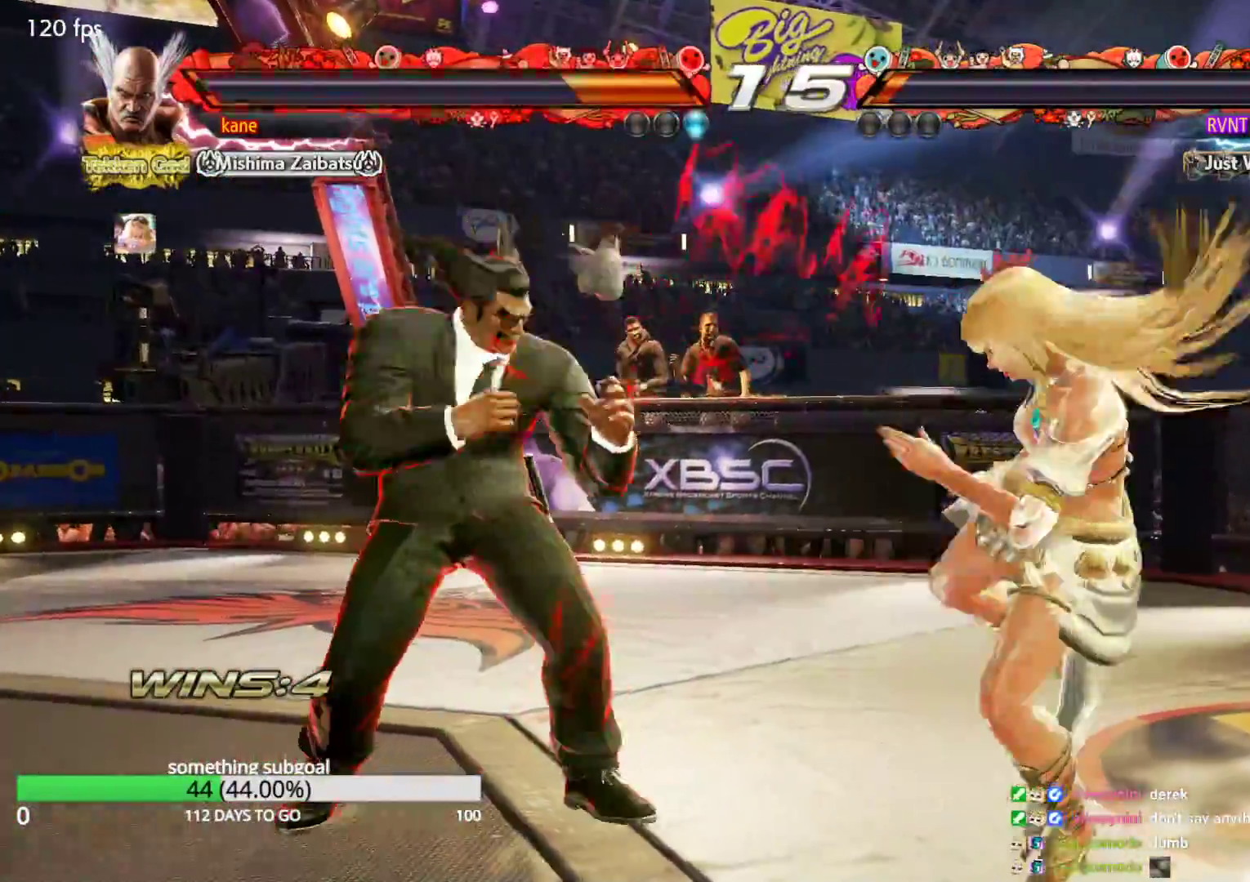
{"dt_ms": 500, "buttons": [], "left_stick": "down", "events": [[83, "left_stick", "center"], [167, "left_stick", "left"], [250, "left_stick", "center"], [317, "left_stick", "left"], [400, "left_stick", "center"], [467, "left_stick", "down"]]}
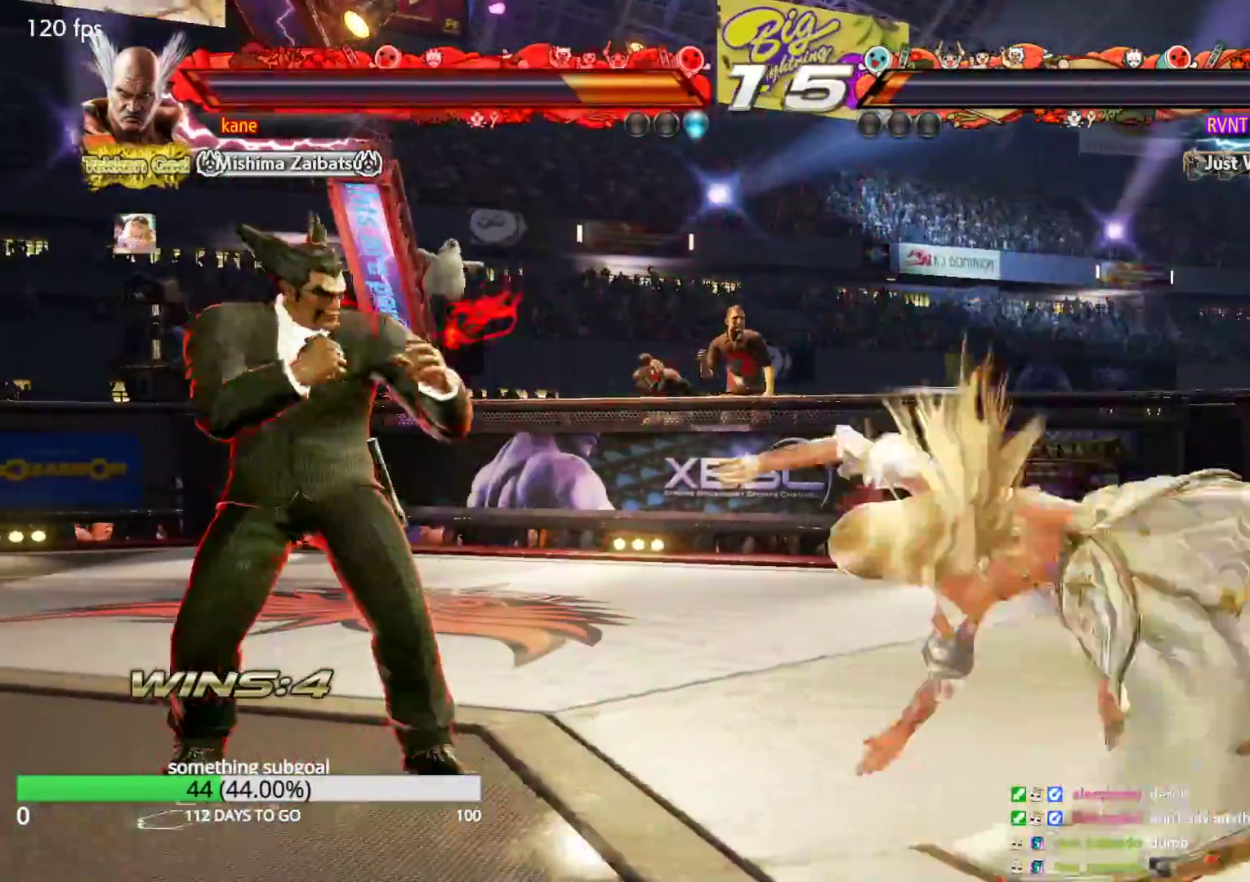
{"dt_ms": 500, "buttons": [], "left_stick": "down-right", "events": [[67, "left_stick", "center"], [183, "left_stick", "left"], [450, "left_stick", "center"], [500, "left_stick", "down-right"]]}
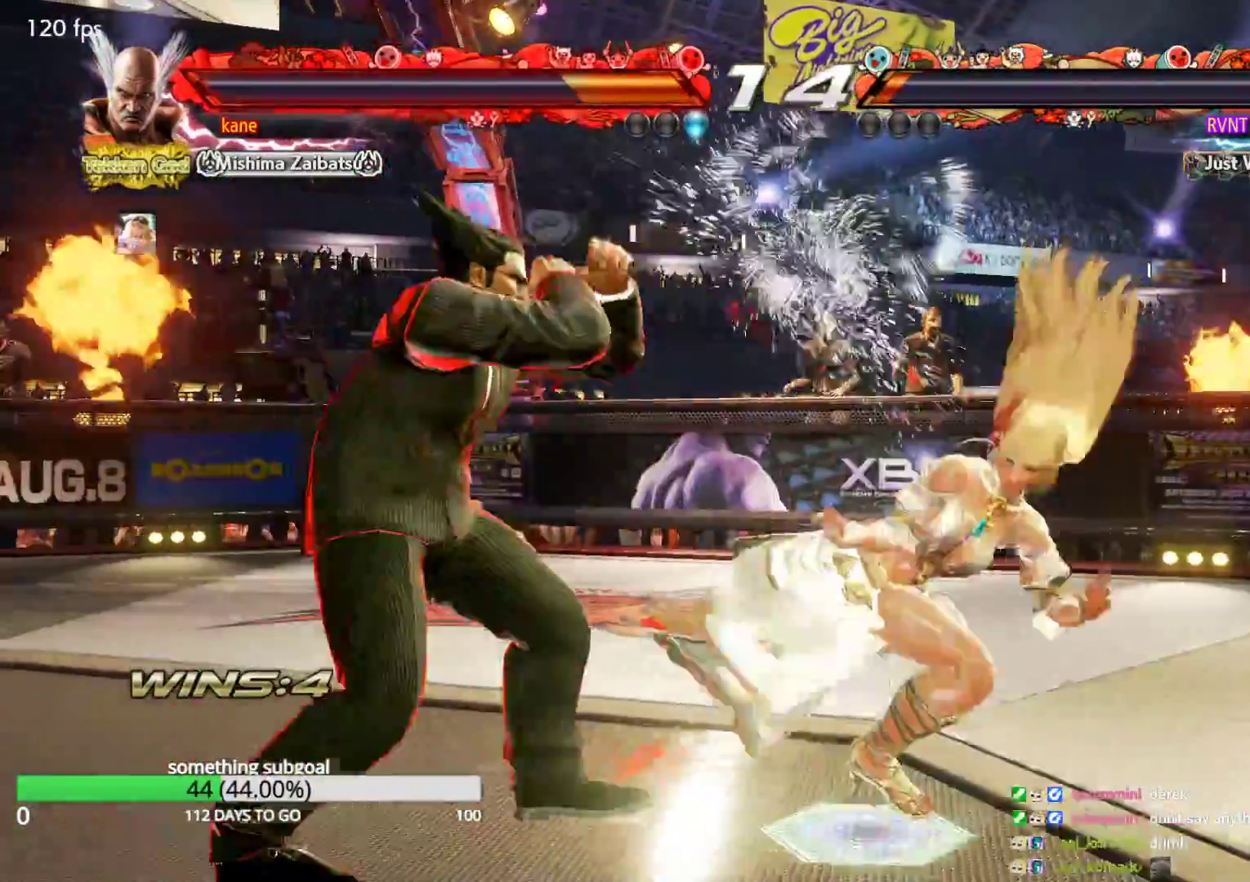
{"dt_ms": 500, "buttons": [], "left_stick": "center", "events": [[33, "SQUARE", "down"], [83, "SQUARE", "up"], [133, "SQUARE", "down"], [200, "SQUARE", "up"], [217, "SQUARE", "down"], [317, "SQUARE", "up"], [383, "left_stick", "center"]]}
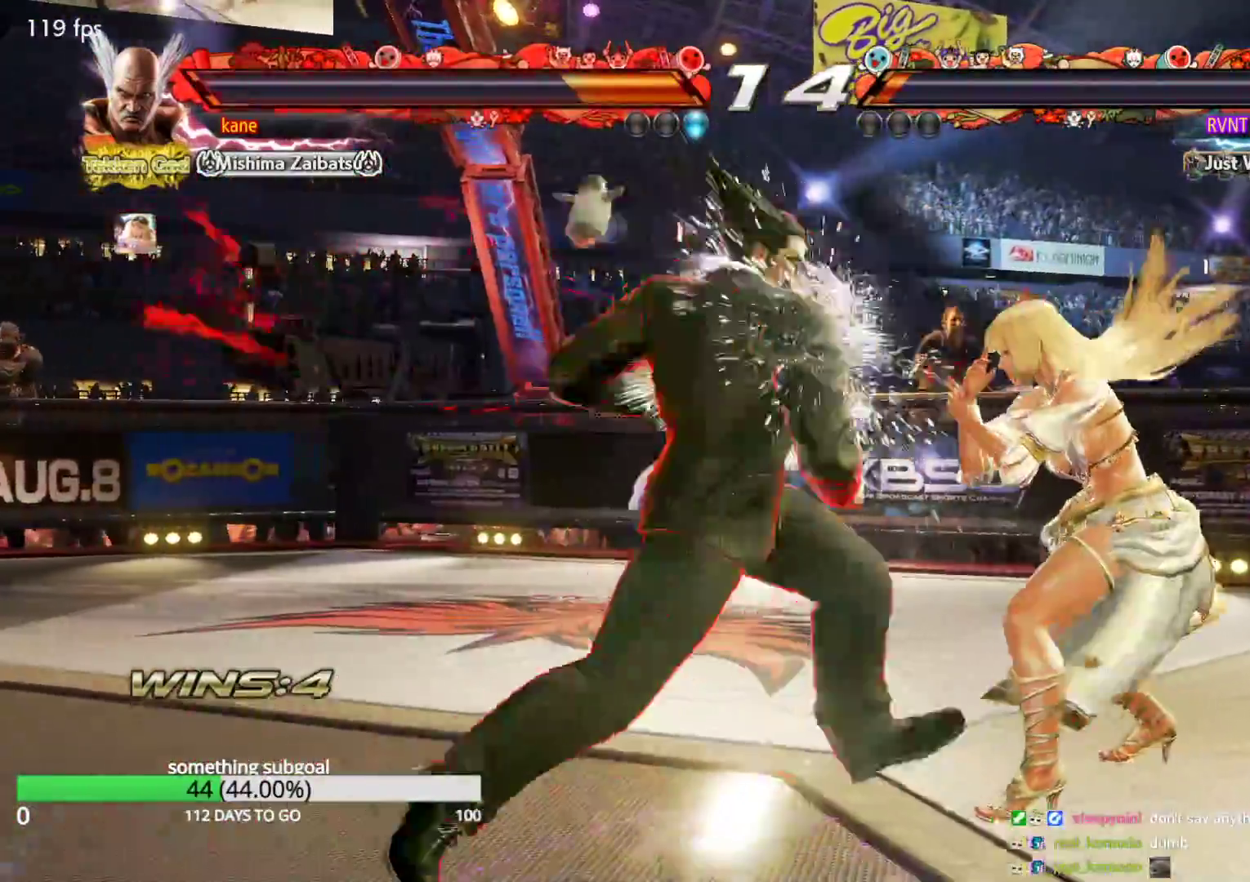
{"dt_ms": 500, "buttons": [], "left_stick": "center", "events": []}
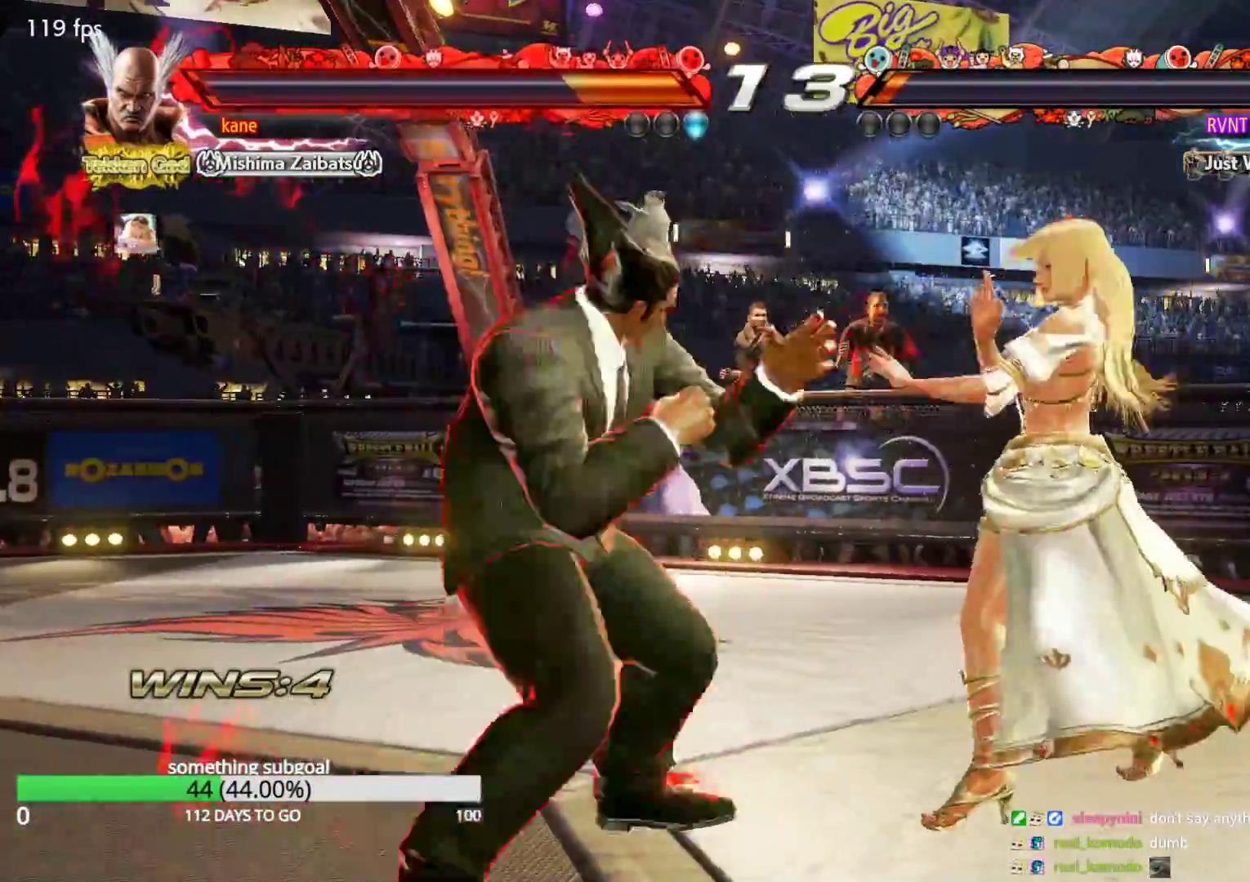
{"dt_ms": 500, "buttons": [], "left_stick": "left", "events": [[17, "left_stick", "left"], [83, "left_stick", "center"], [167, "left_stick", "left"], [417, "left_stick", "center"], [500, "left_stick", "left"]]}
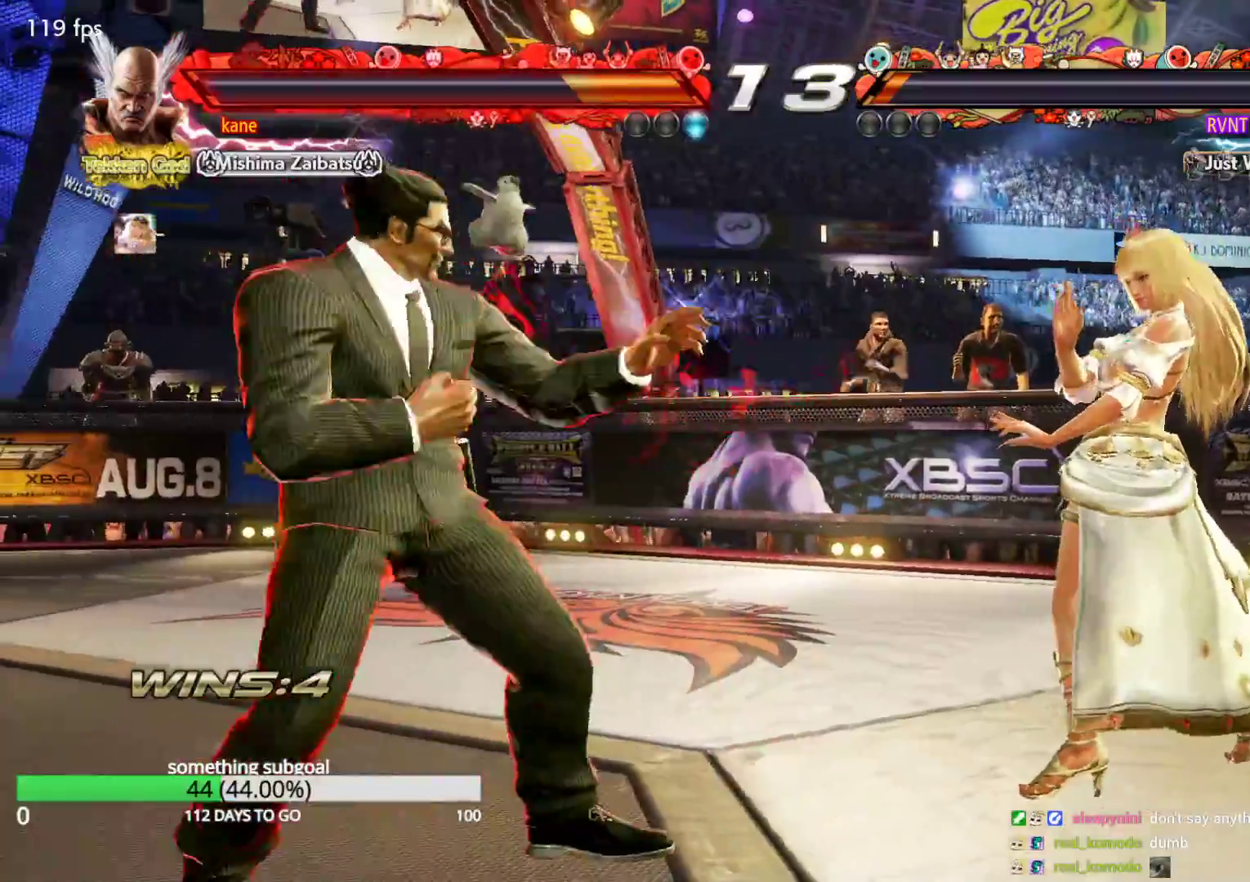
{"dt_ms": 1000, "buttons": [], "left_stick": "right", "events": [[350, "left_stick", "center"], [400, "left_stick", "left"], [517, "left_stick", "center"], [567, "left_stick", "right"], [617, "left_stick", "center"], [683, "left_stick", "right"]]}
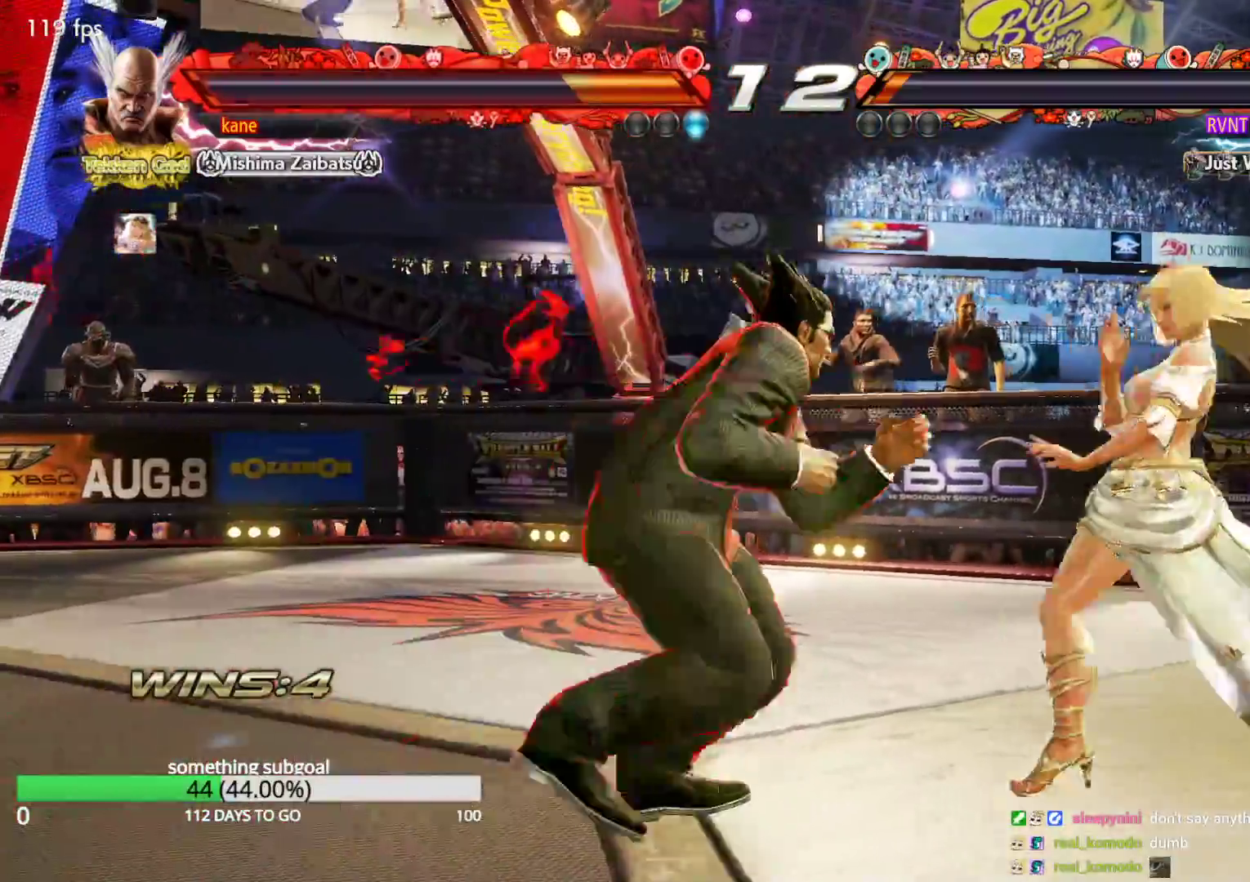
{"dt_ms": 500, "buttons": [], "left_stick": "left", "events": [[33, "left_stick", "center"], [83, "left_stick", "left"], [150, "left_stick", "center"], [217, "left_stick", "left"], [317, "left_stick", "right"], [367, "SQUARE", "down"], [433, "SQUARE", "up"], [483, "left_stick", "left"]]}
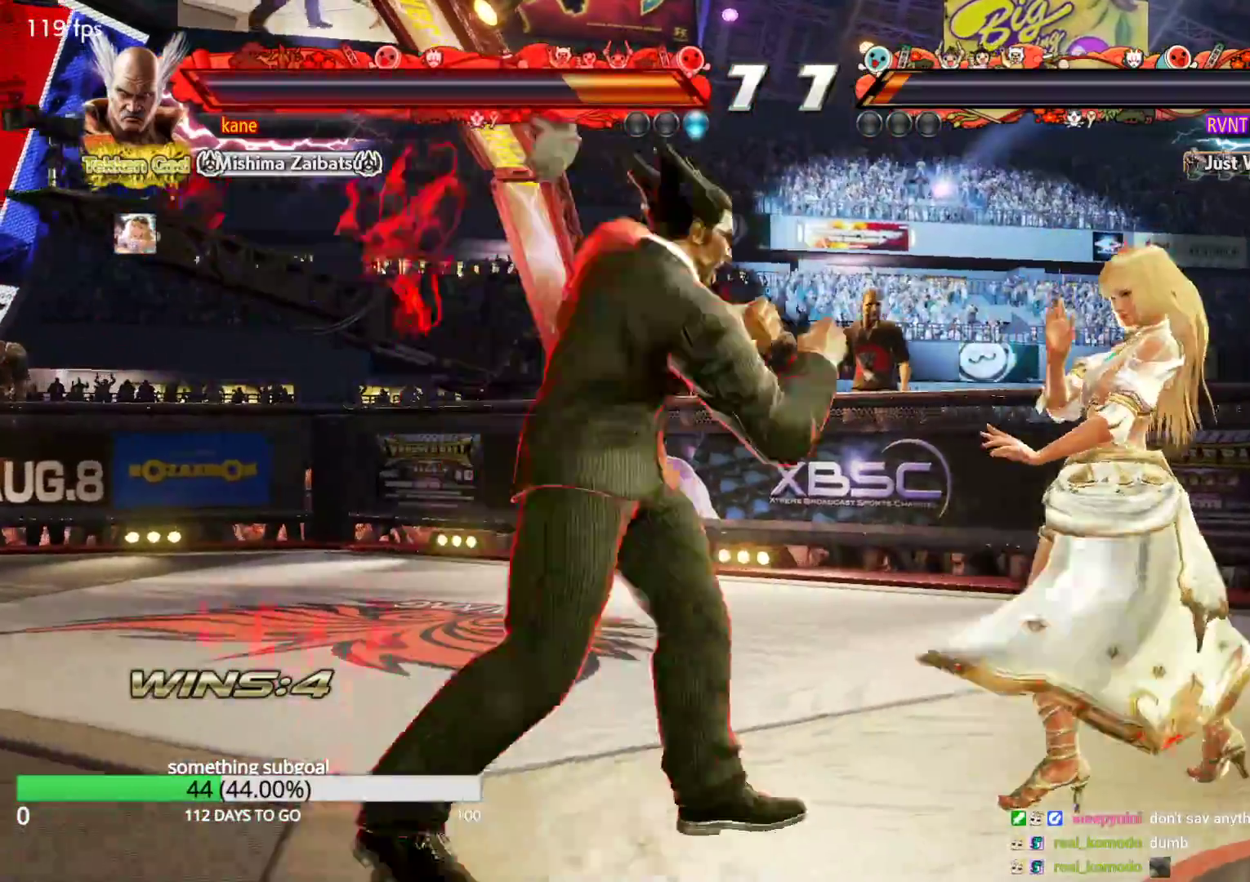
{"dt_ms": 500, "buttons": ["SQUARE", "TRIANGLE"], "left_stick": "left", "events": [[50, "TRIANGLE", "down"], [217, "SQUARE", "down"], [267, "SQUARE", "up"], [317, "SQUARE", "down"], [367, "SQUARE", "up"], [400, "SQUARE", "down"]]}
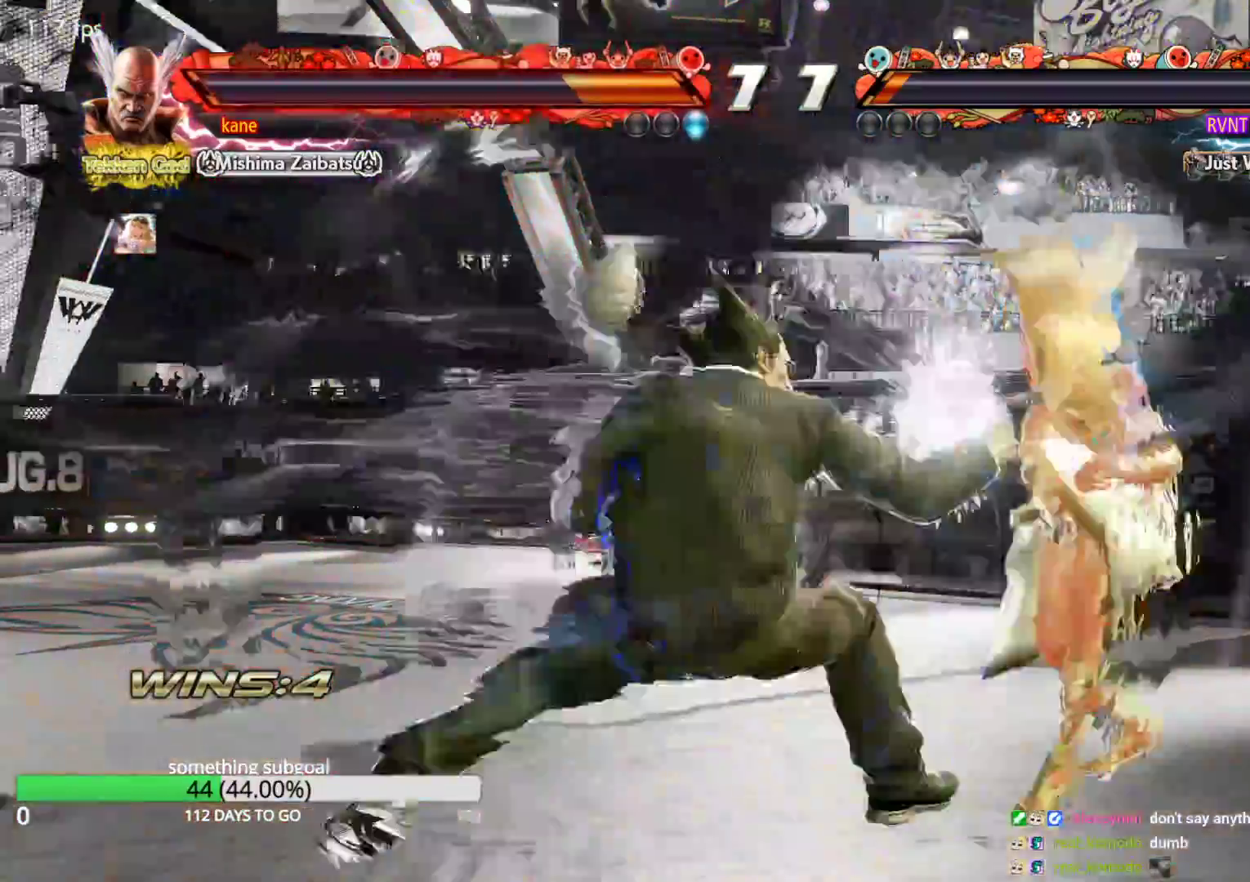
{"dt_ms": 500, "buttons": [], "left_stick": "center", "events": [[300, "SQUARE", "up"], [317, "left_stick", "center"], [350, "TRIANGLE", "up"]]}
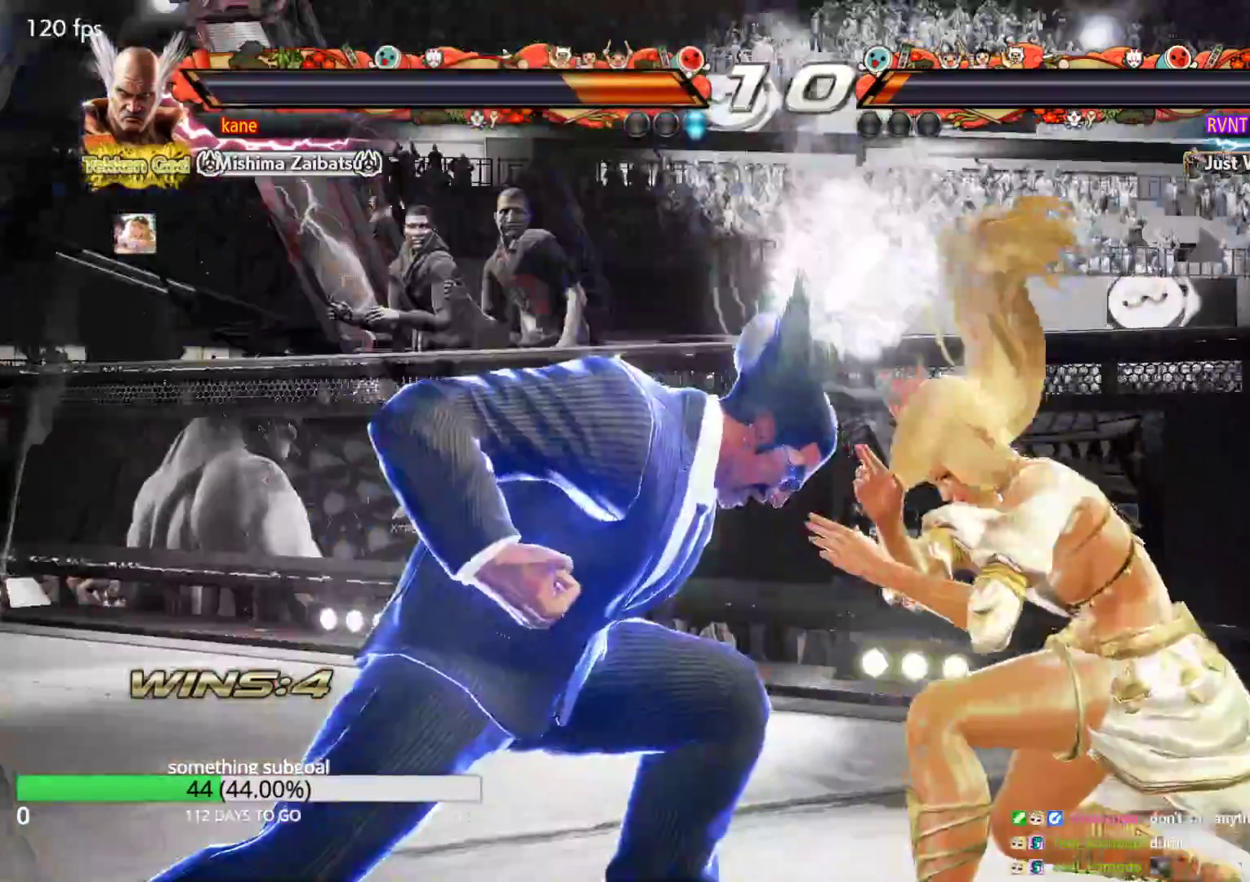
{"dt_ms": 500, "buttons": ["CIRCLE"], "left_stick": "down-left", "events": [[433, "left_stick", "down-left"], [467, "CIRCLE", "down"]]}
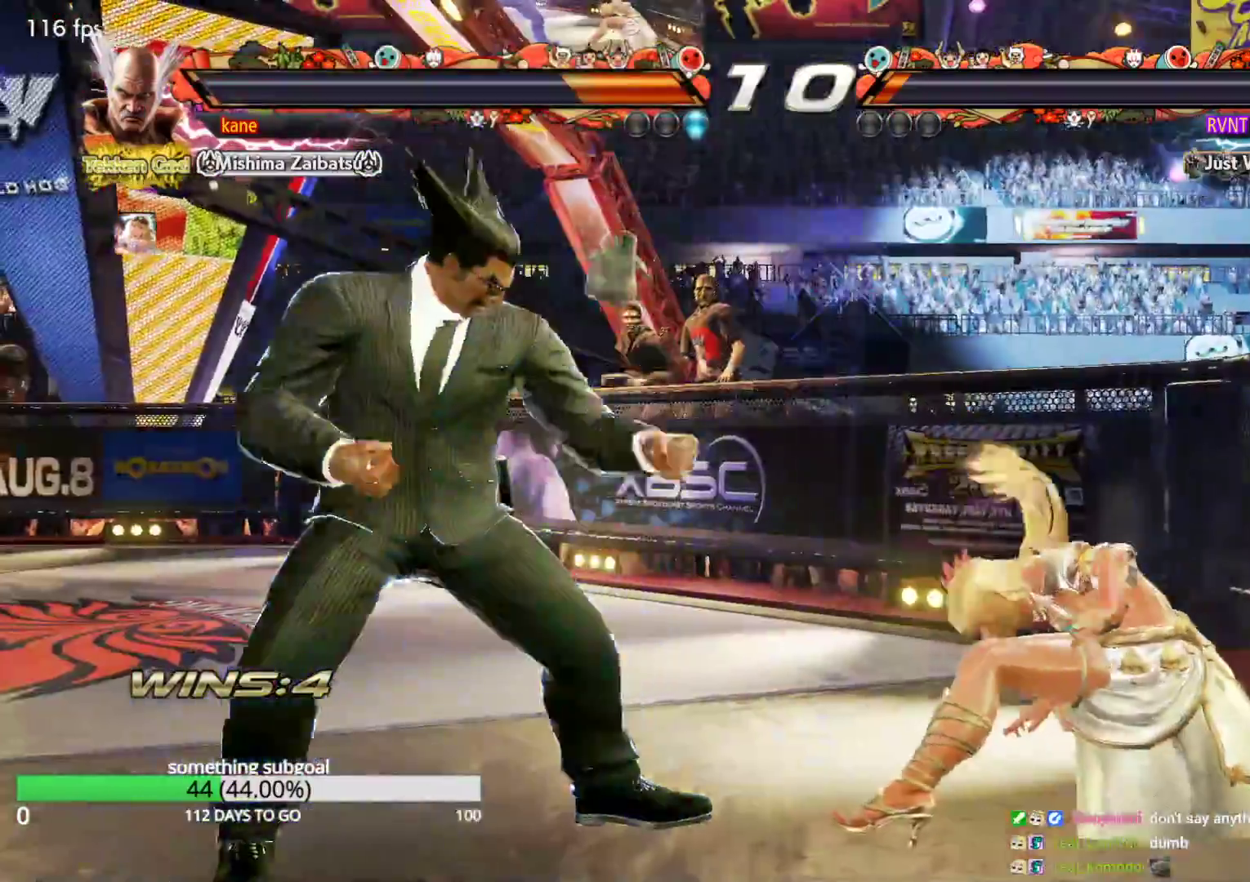
{"dt_ms": 500, "buttons": [], "left_stick": "down-left", "events": [[17, "CIRCLE", "up"], [67, "CIRCLE", "down"], [200, "CIRCLE", "up"]]}
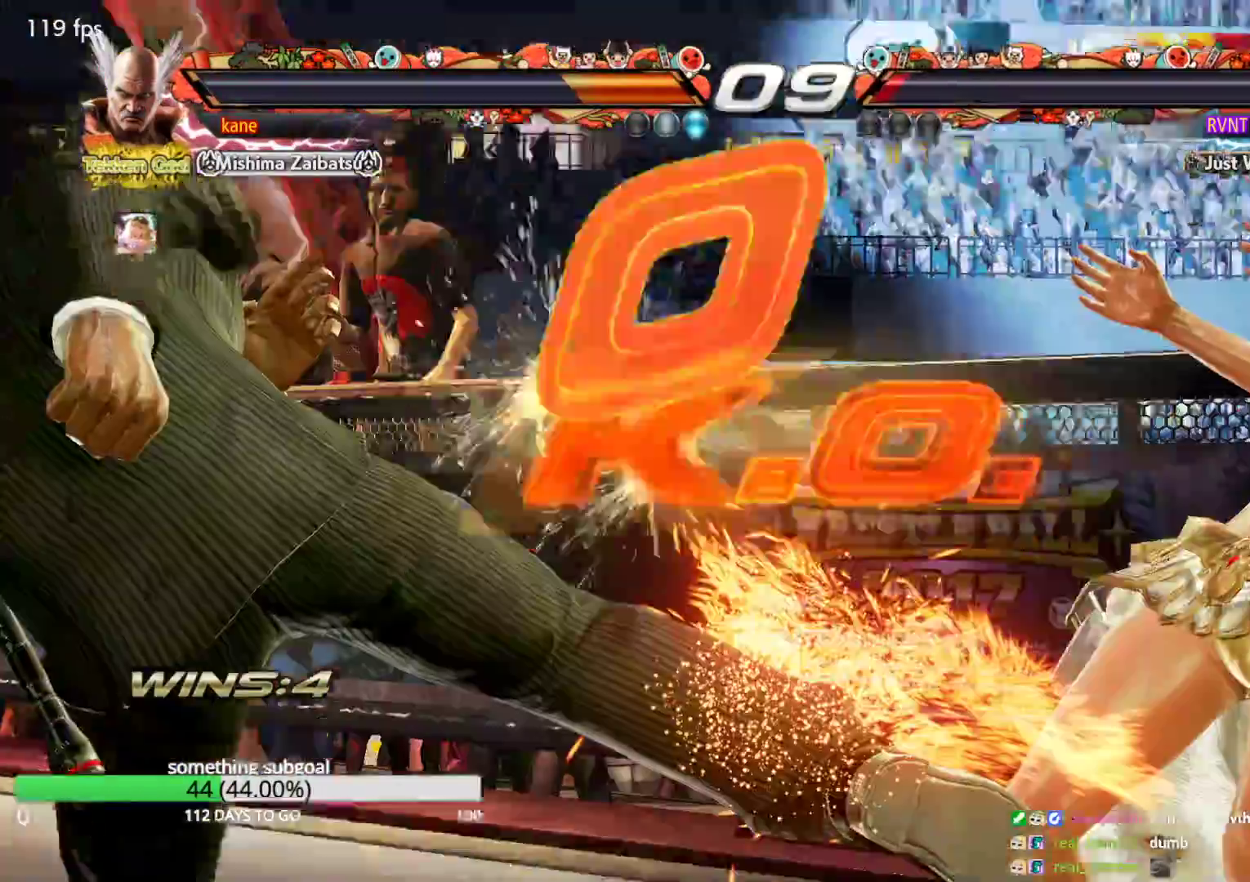
{"dt_ms": 1000, "buttons": [], "left_stick": "center", "events": [[133, "left_stick", "center"]]}
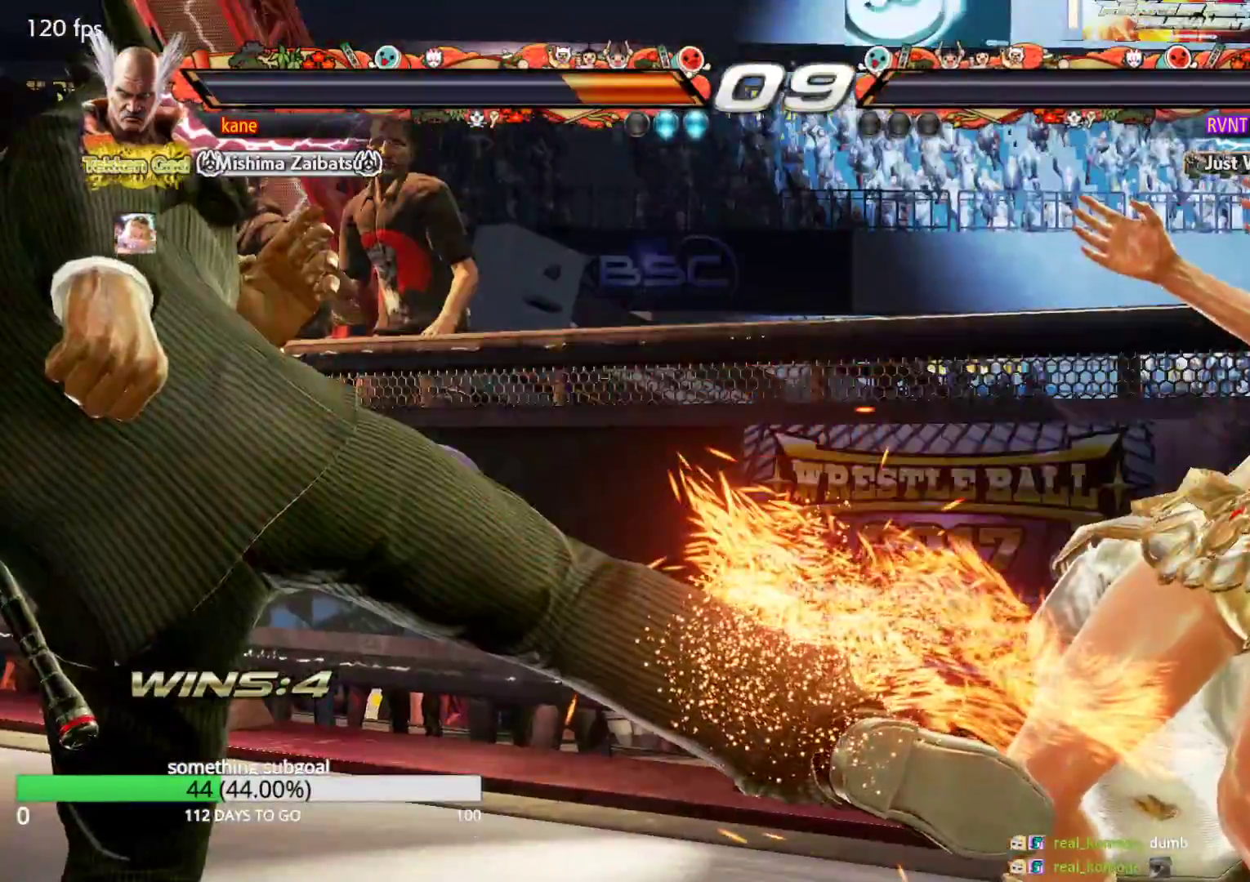
{"dt_ms": 500, "buttons": [], "left_stick": "center", "events": []}